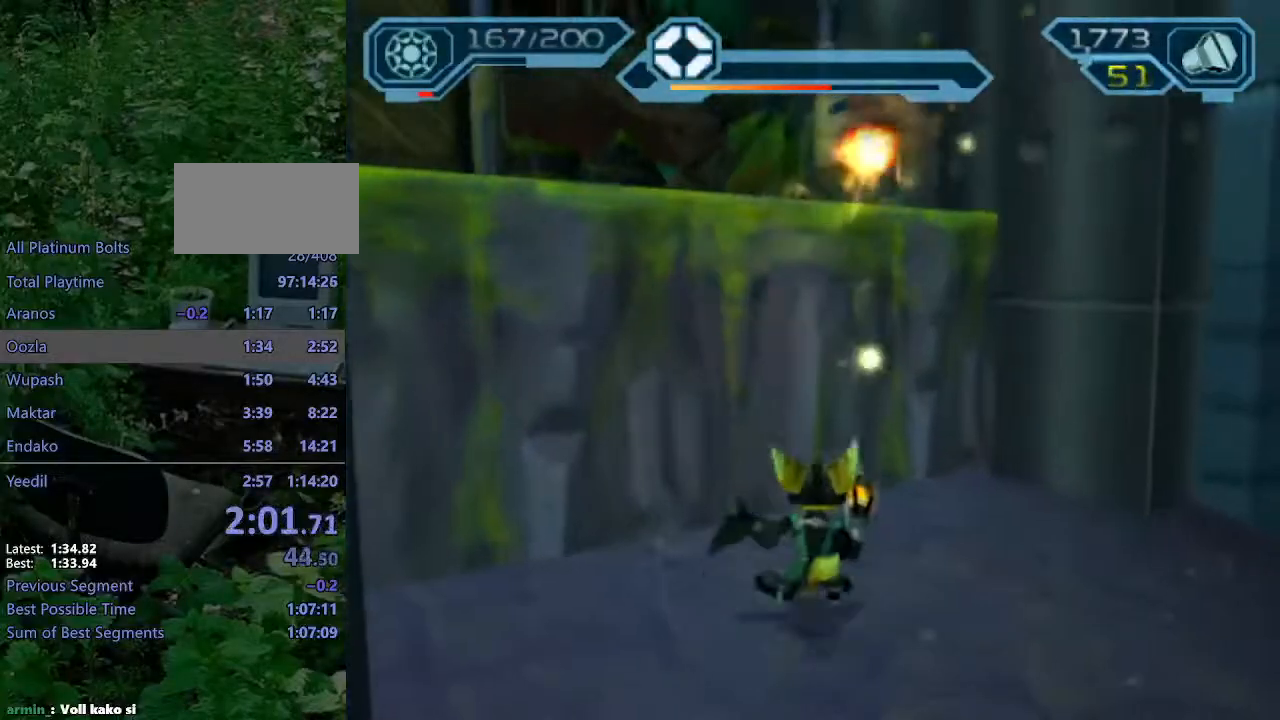
Gameplay with a controller (PlayStation layout); each line is a JSON object with the inputs held at the frame after it. "events" lists button and stick changes between this image and that frame as [ms after this image, input, new state], when the widget could be followed in between. Not read: L3 R3.
{"buttons": ["CROSS"], "left_stick": "up-left", "right_stick": "up-right", "events": [[250, "R1", "up"], [267, "CROSS", "up"], [283, "left_stick", "center"], [417, "left_stick", "up-left"], [450, "right_stick", "up-right"], [500, "CROSS", "down"]]}
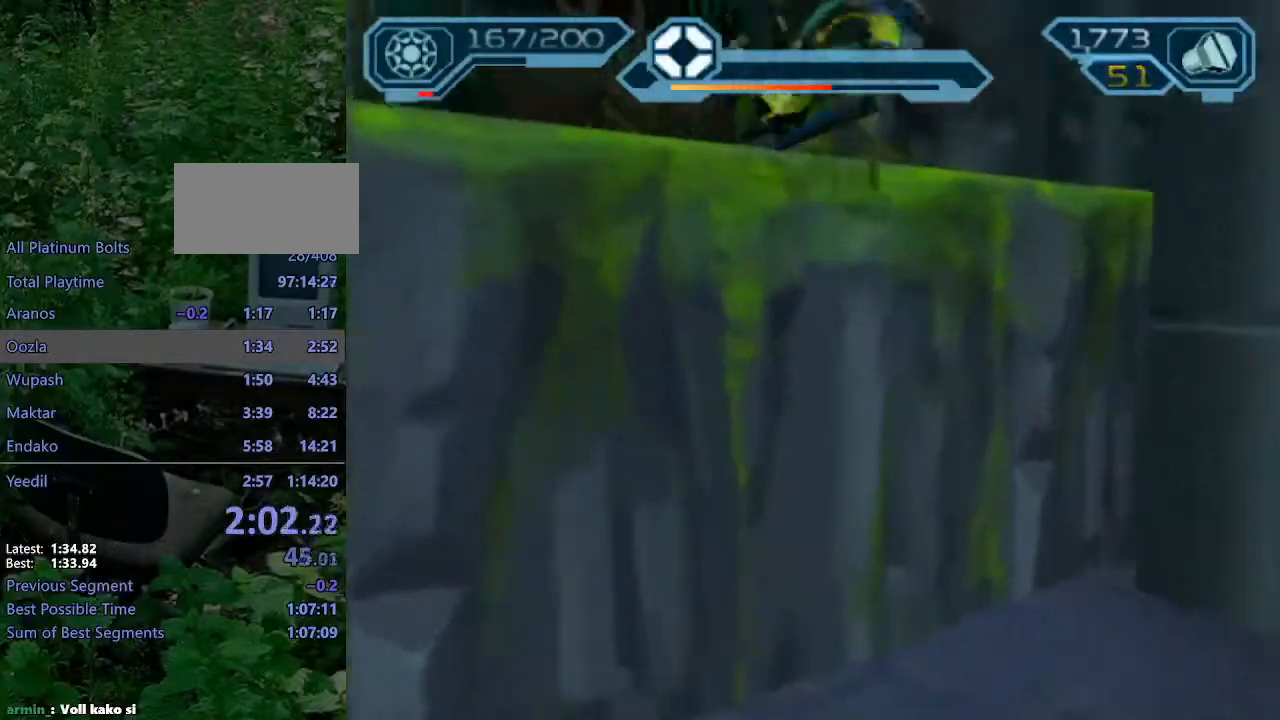
{"buttons": [], "left_stick": "up", "right_stick": "center", "events": [[233, "CROSS", "up"], [333, "right_stick", "center"], [500, "left_stick", "up"]]}
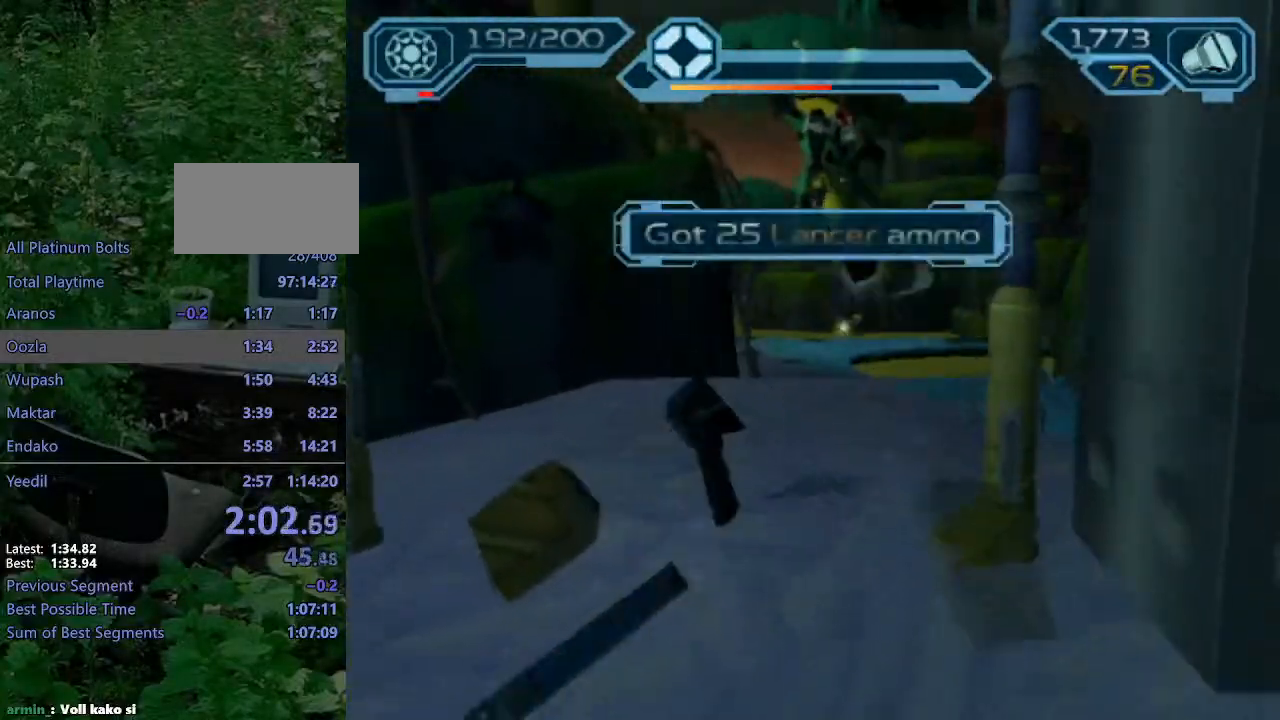
{"buttons": ["CROSS", "R1"], "left_stick": "up", "right_stick": "center", "events": [[450, "CROSS", "down"], [450, "R1", "down"]]}
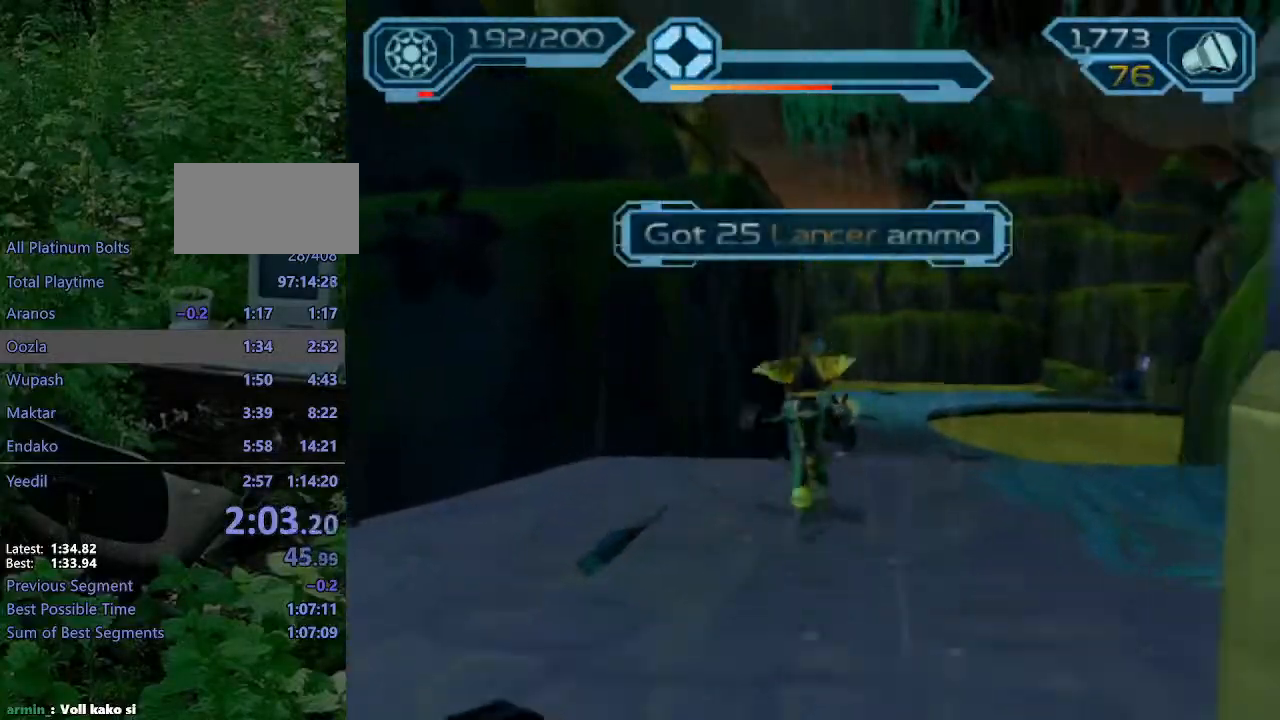
{"buttons": [], "left_stick": "up", "right_stick": "center", "events": [[17, "left_stick", "up-right"], [183, "left_stick", "up"], [367, "R1", "up"], [400, "CROSS", "up"]]}
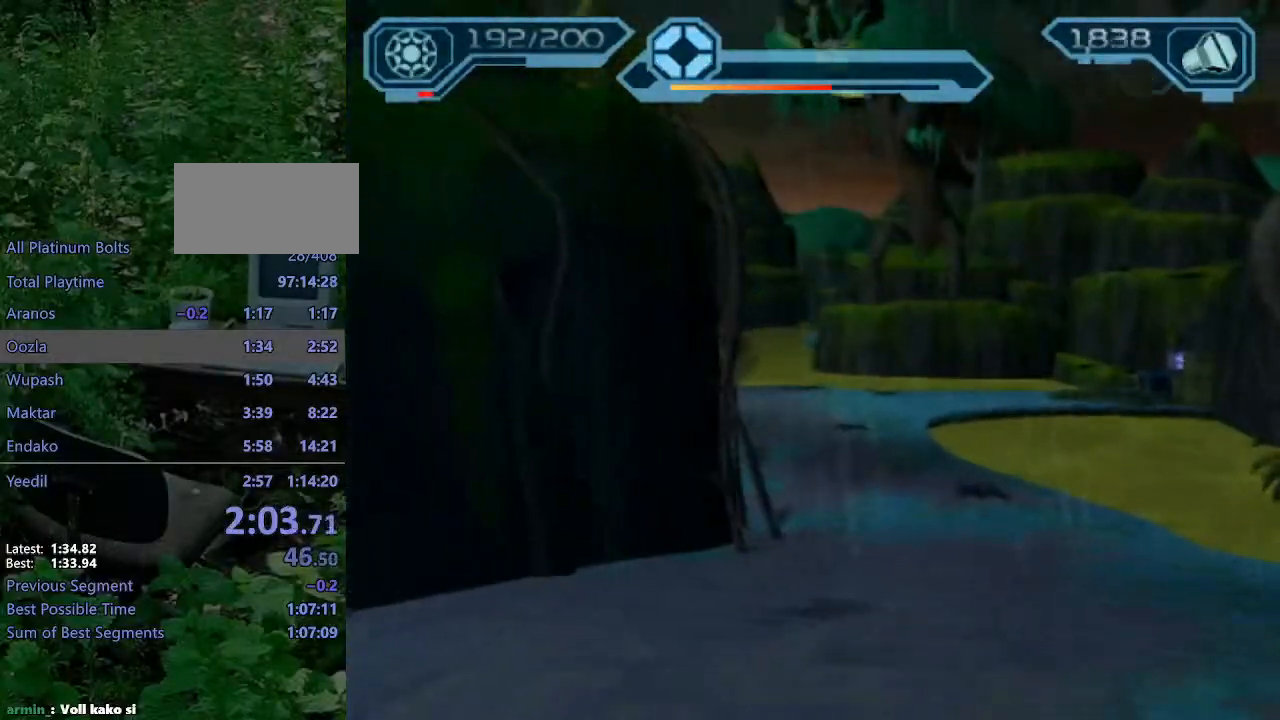
{"buttons": ["CROSS", "R1"], "left_stick": "up", "right_stick": "center", "events": [[483, "CROSS", "down"], [483, "R1", "down"]]}
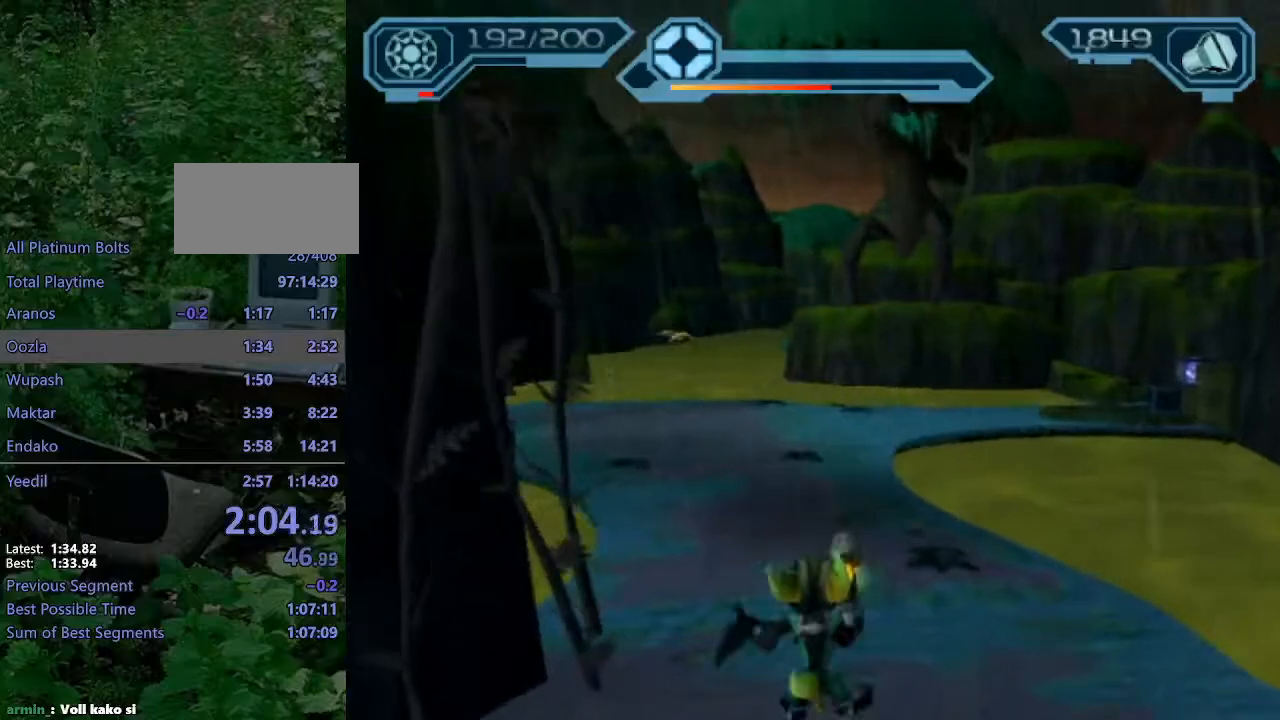
{"buttons": [], "left_stick": "up", "right_stick": "center", "events": [[33, "left_stick", "up-left"], [183, "left_stick", "up"], [433, "R1", "up"], [450, "CROSS", "up"]]}
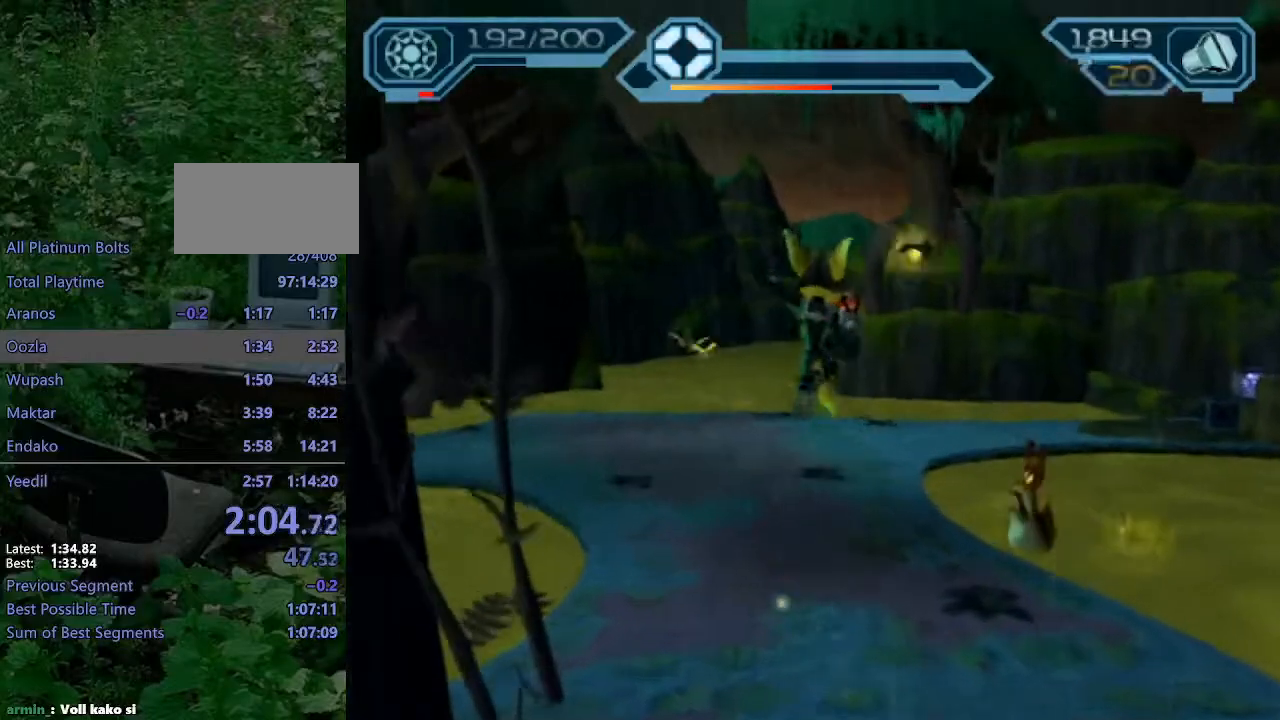
{"buttons": ["CROSS", "R1"], "left_stick": "up", "right_stick": "center", "events": [[467, "CROSS", "down"], [467, "R1", "down"]]}
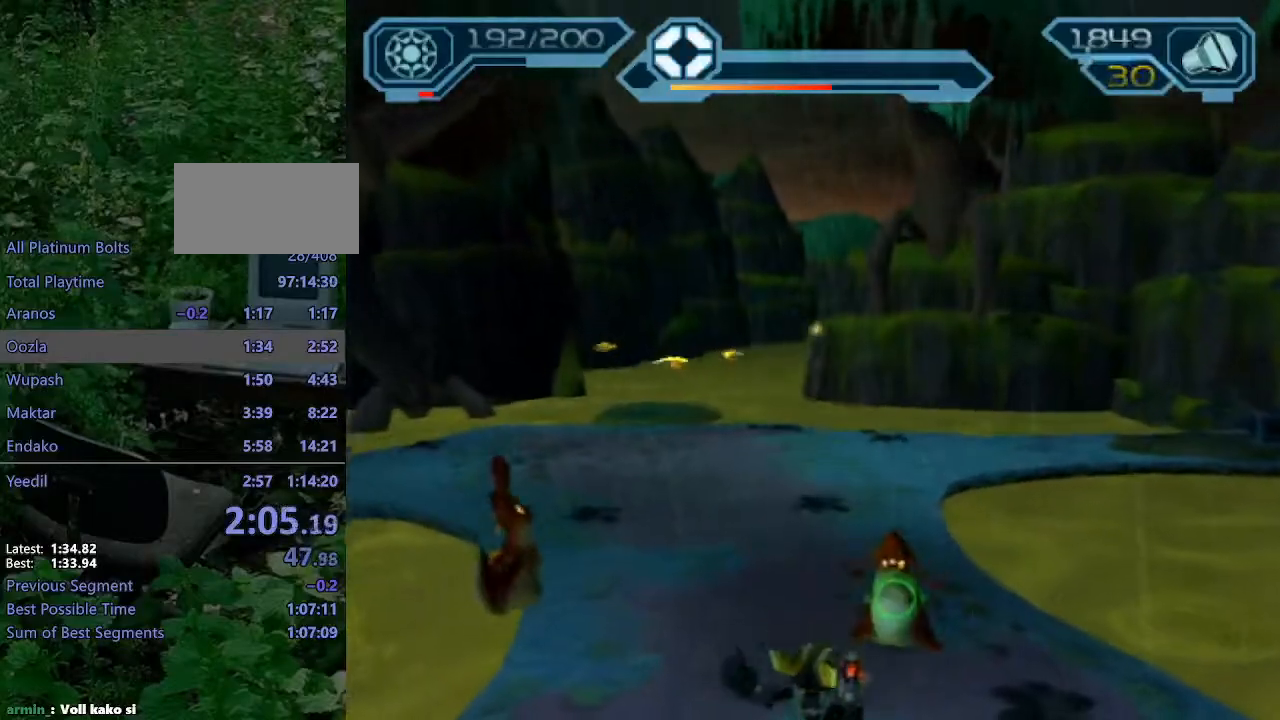
{"buttons": [], "left_stick": "up-left", "right_stick": "center", "events": [[17, "left_stick", "up-left"], [417, "R1", "up"], [433, "CROSS", "up"]]}
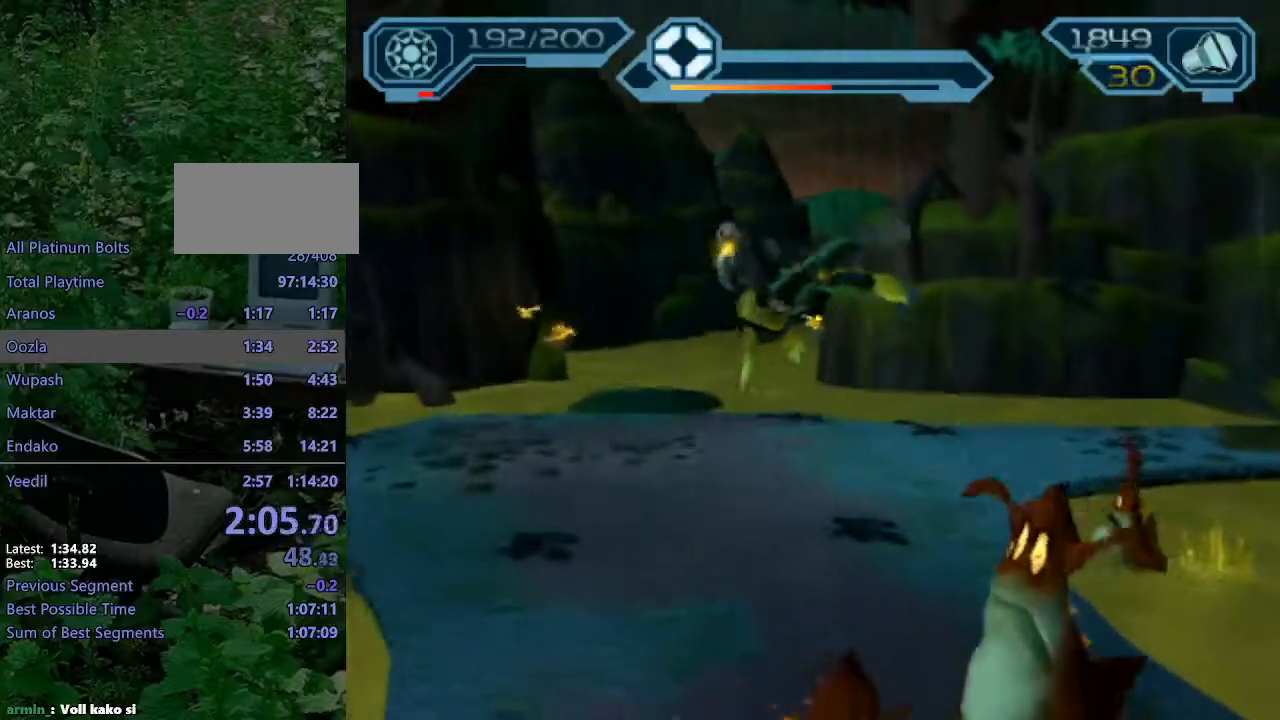
{"buttons": ["CROSS", "R1"], "left_stick": "up-left", "right_stick": "center", "events": [[450, "CROSS", "down"], [467, "R1", "down"]]}
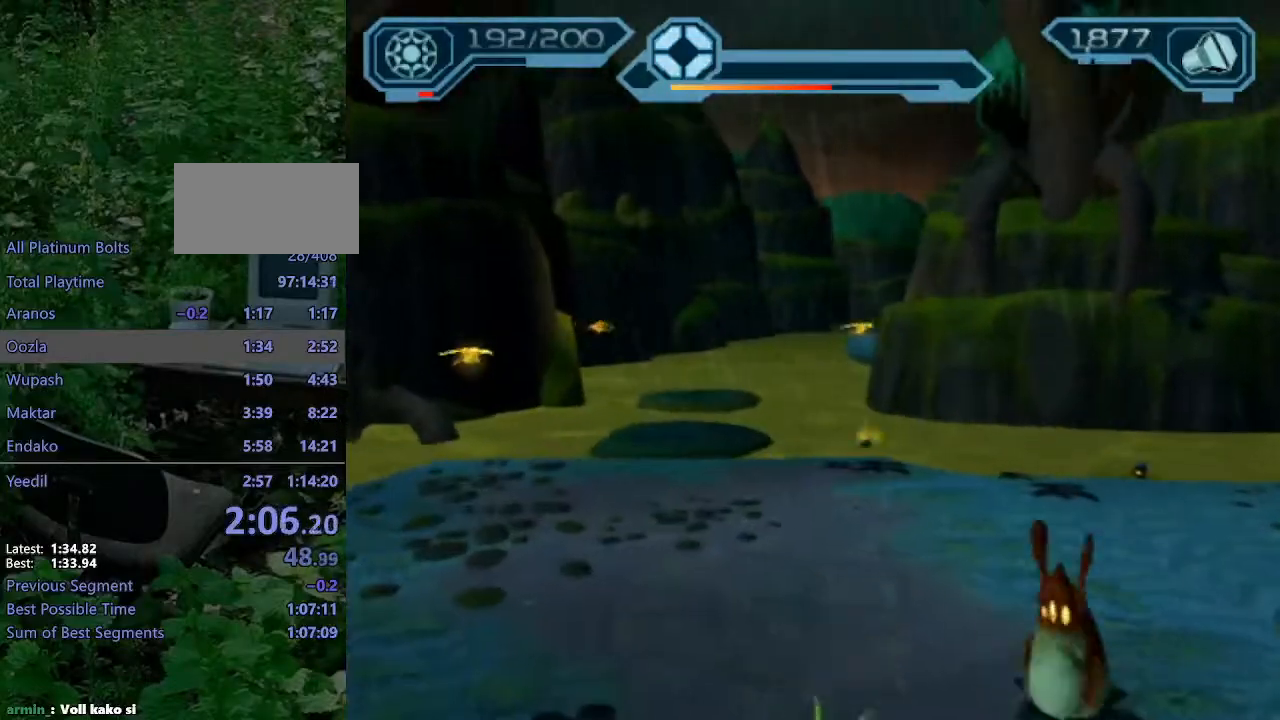
{"buttons": [], "left_stick": "up-left", "right_stick": "center", "events": [[367, "R1", "up"], [400, "CROSS", "up"]]}
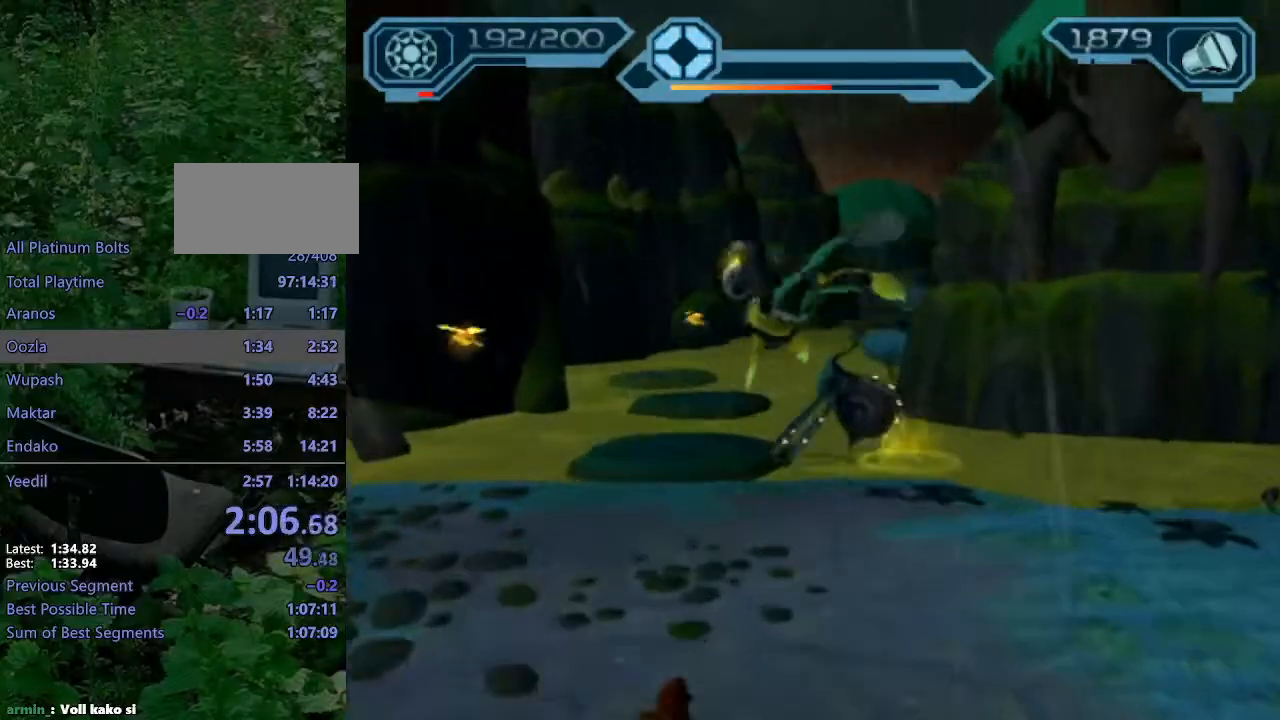
{"buttons": ["R2"], "left_stick": "up-left", "right_stick": "center", "events": [[233, "R2", "down"]]}
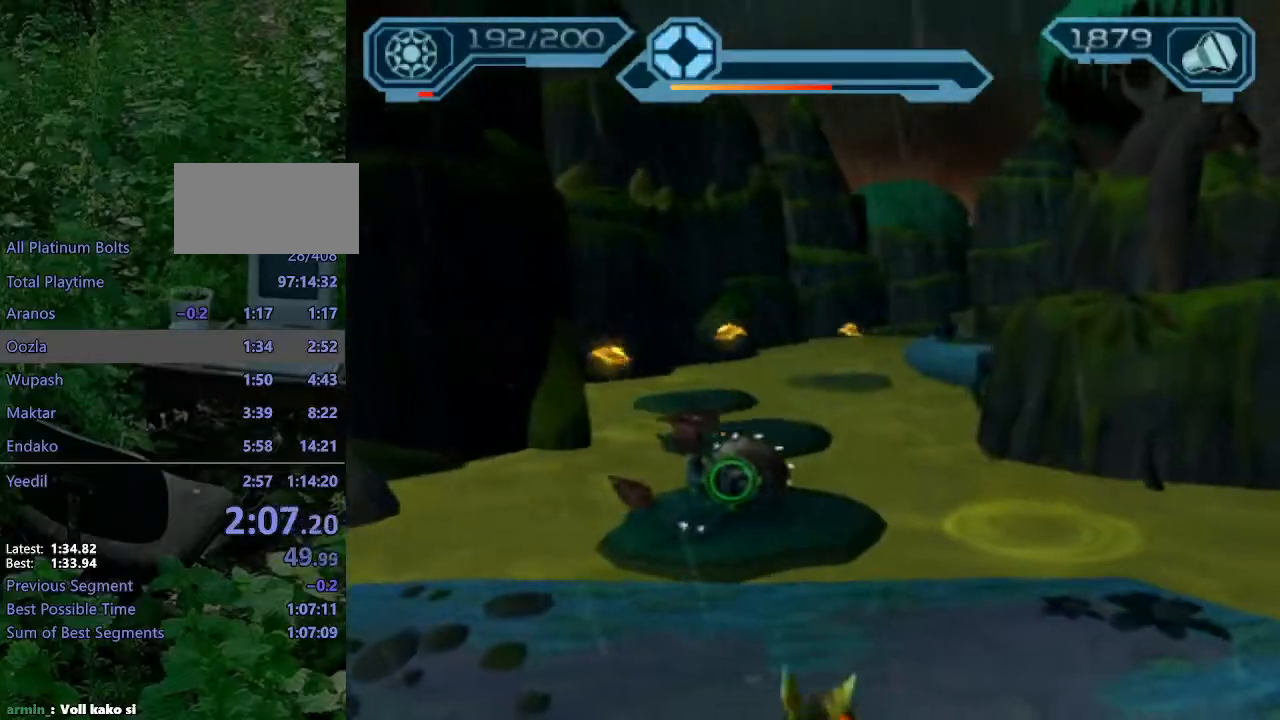
{"buttons": ["CIRCLE", "R2"], "left_stick": "up", "right_stick": "center", "events": [[17, "CIRCLE", "down"], [300, "left_stick", "up"]]}
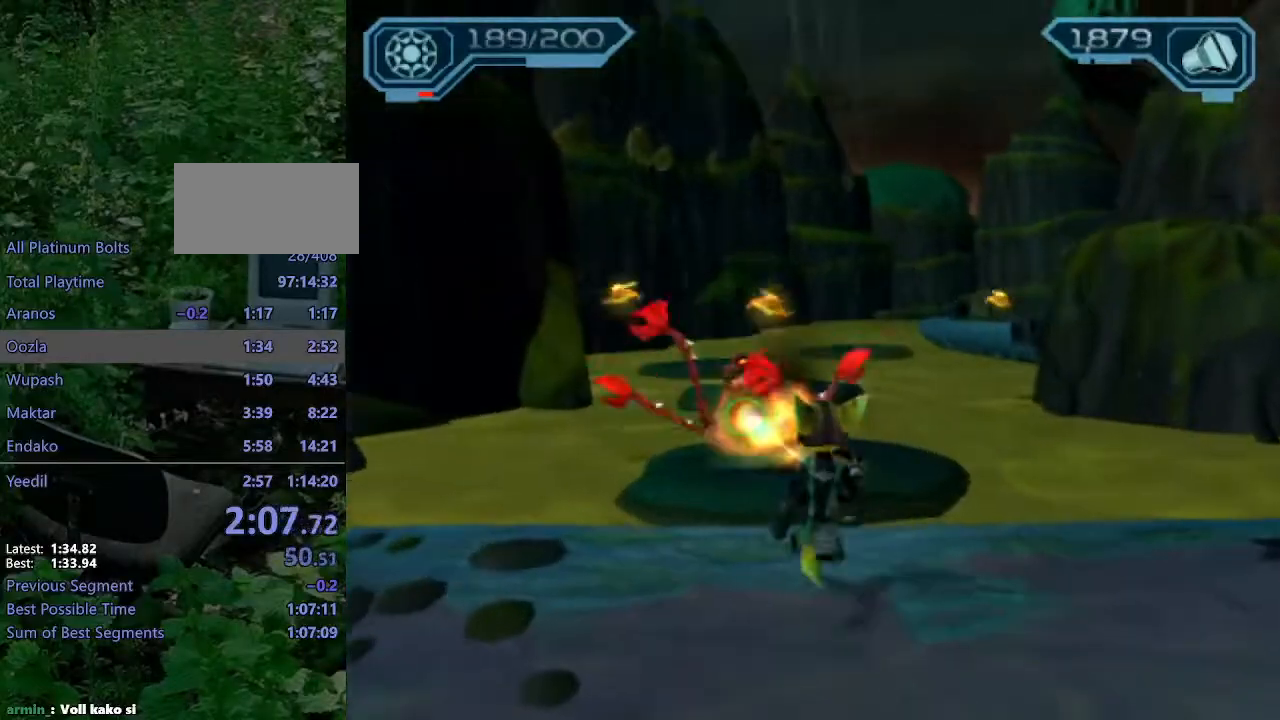
{"buttons": ["CIRCLE", "R2"], "left_stick": "up", "right_stick": "center", "events": [[150, "CROSS", "down"], [233, "CROSS", "up"]]}
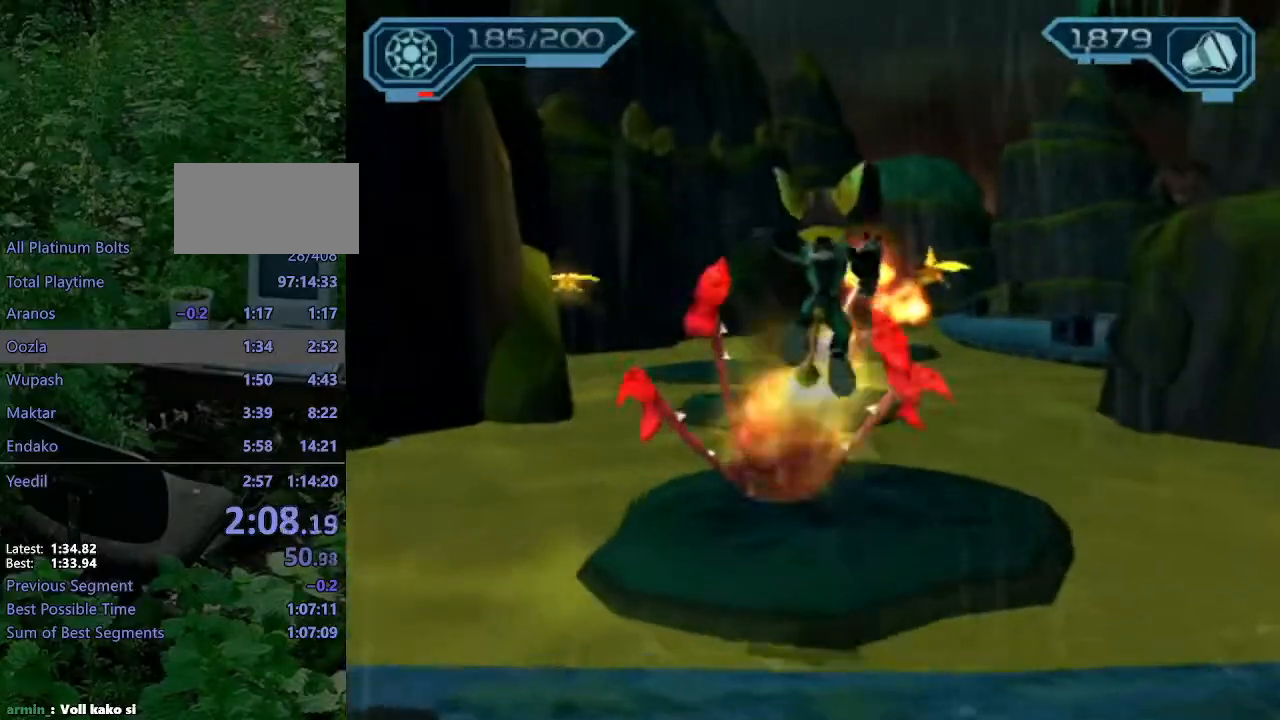
{"buttons": [], "left_stick": "up", "right_stick": "center", "events": [[17, "CIRCLE", "up"], [83, "R2", "up"], [133, "right_stick", "left"], [250, "right_stick", "center"]]}
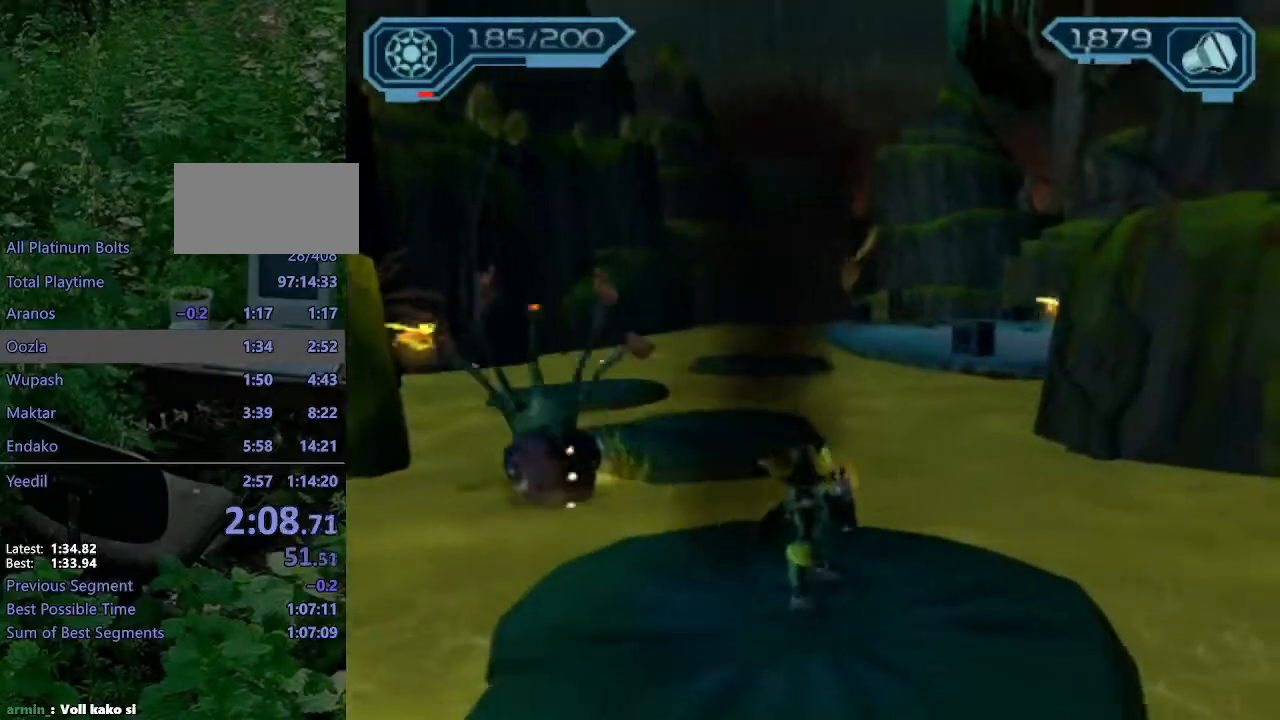
{"buttons": [], "left_stick": "center", "right_stick": "center", "events": [[100, "CROSS", "down"], [117, "R1", "down"], [150, "left_stick", "up-right"], [333, "left_stick", "up"], [483, "R1", "up"], [483, "left_stick", "center"], [500, "CROSS", "up"]]}
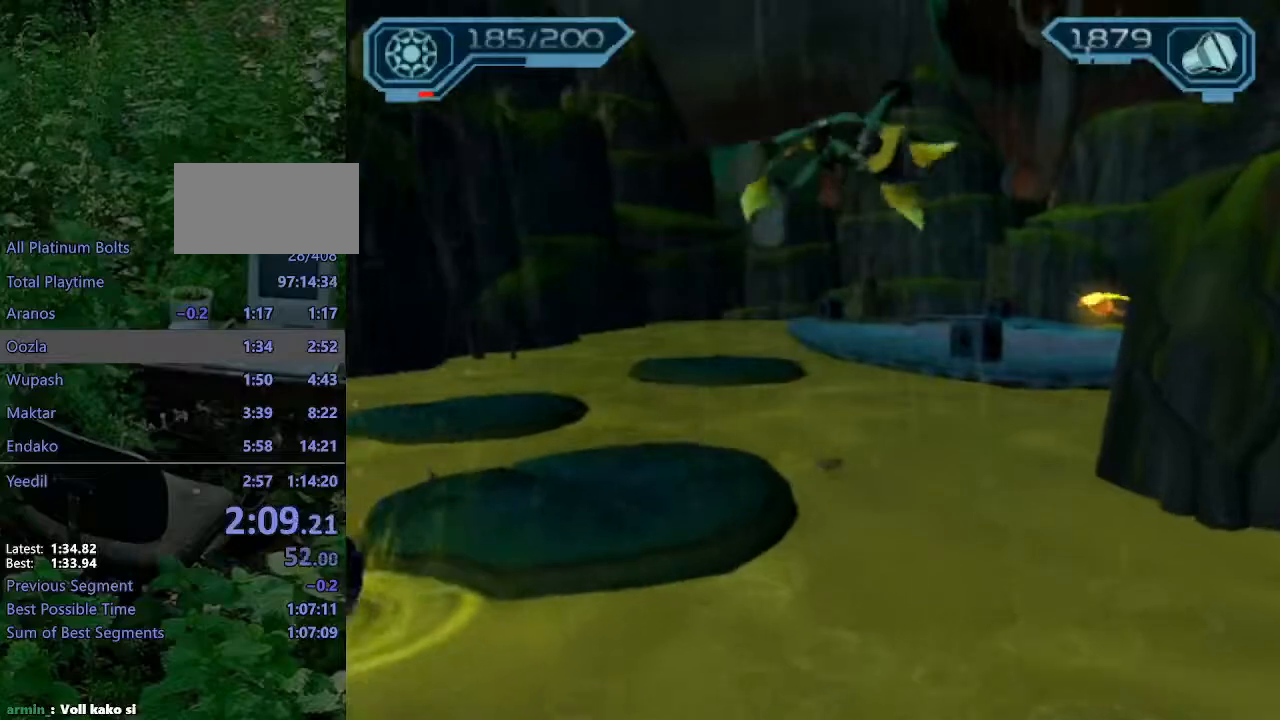
{"buttons": [], "left_stick": "up", "right_stick": "center", "events": [[133, "left_stick", "up"], [150, "right_stick", "left"], [400, "right_stick", "center"]]}
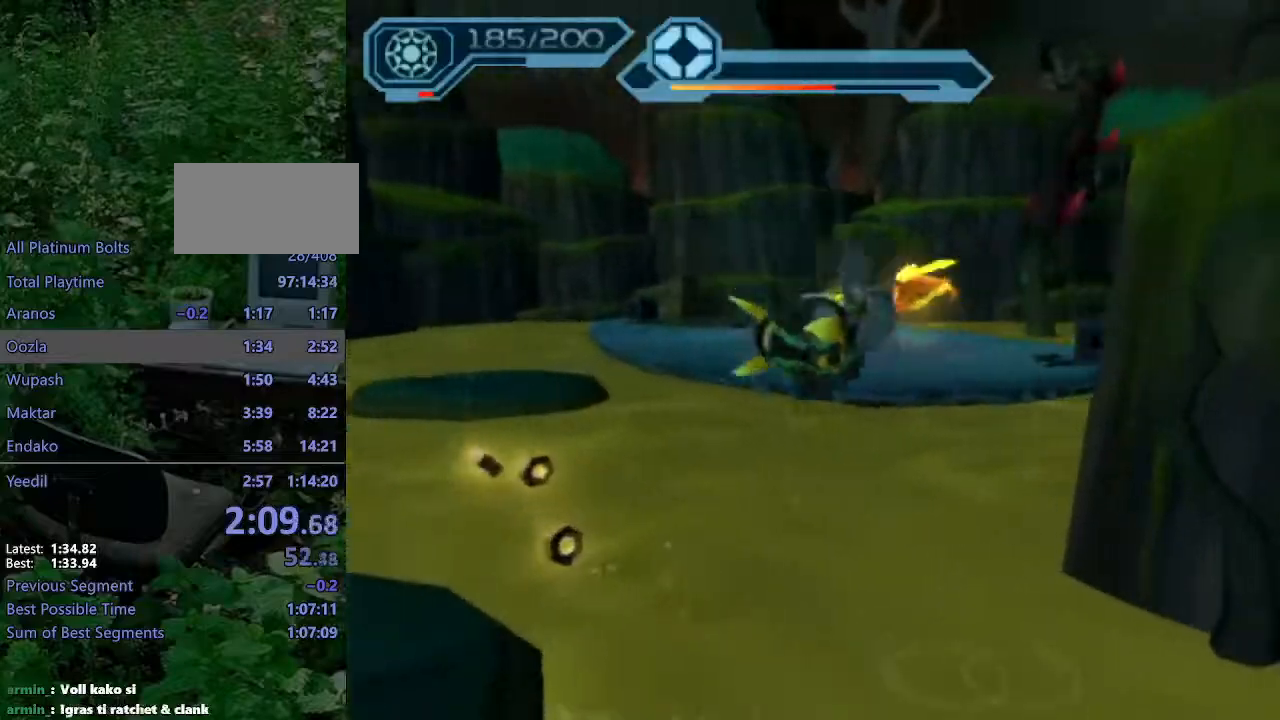
{"buttons": ["CROSS"], "left_stick": "up-left", "right_stick": "center", "events": [[150, "CROSS", "down"], [233, "CROSS", "up"], [317, "CROSS", "down"], [383, "CROSS", "up"], [433, "CROSS", "down"], [433, "left_stick", "up-left"]]}
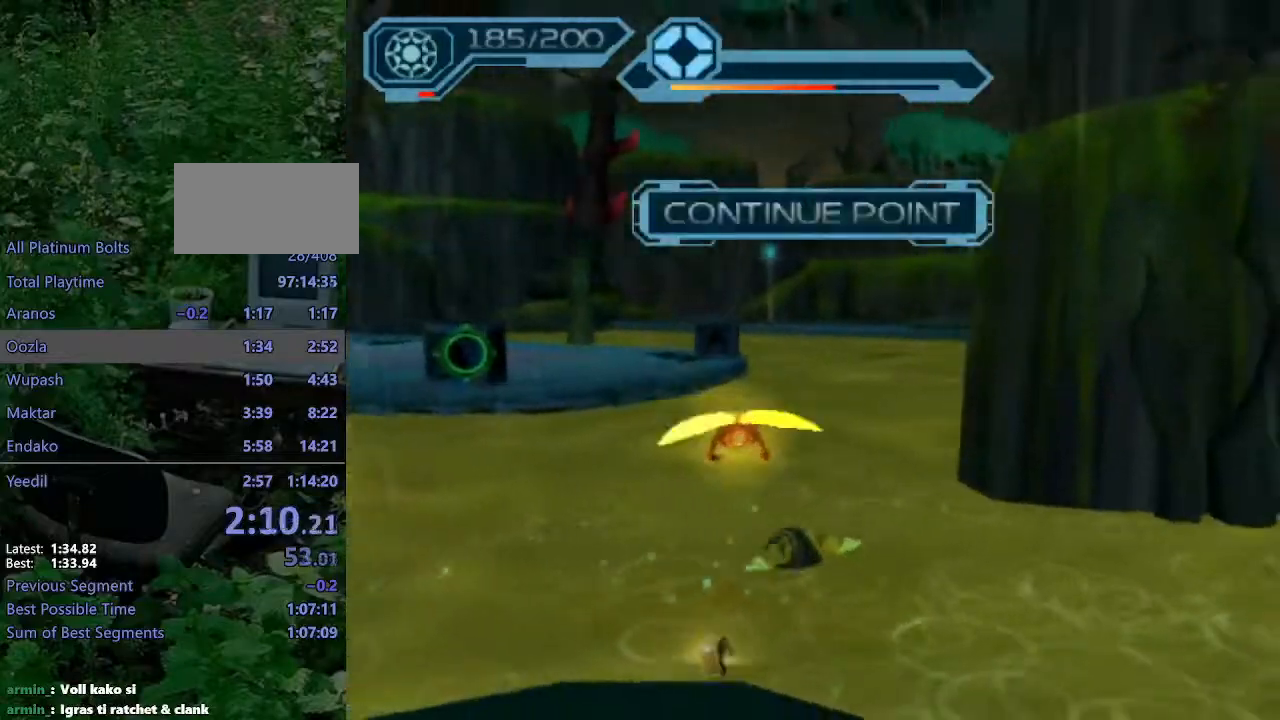
{"buttons": [], "left_stick": "up-left", "right_stick": "center", "events": [[33, "CROSS", "up"], [100, "CIRCLE", "down"], [200, "CIRCLE", "up"], [367, "CIRCLE", "down"], [433, "CIRCLE", "up"]]}
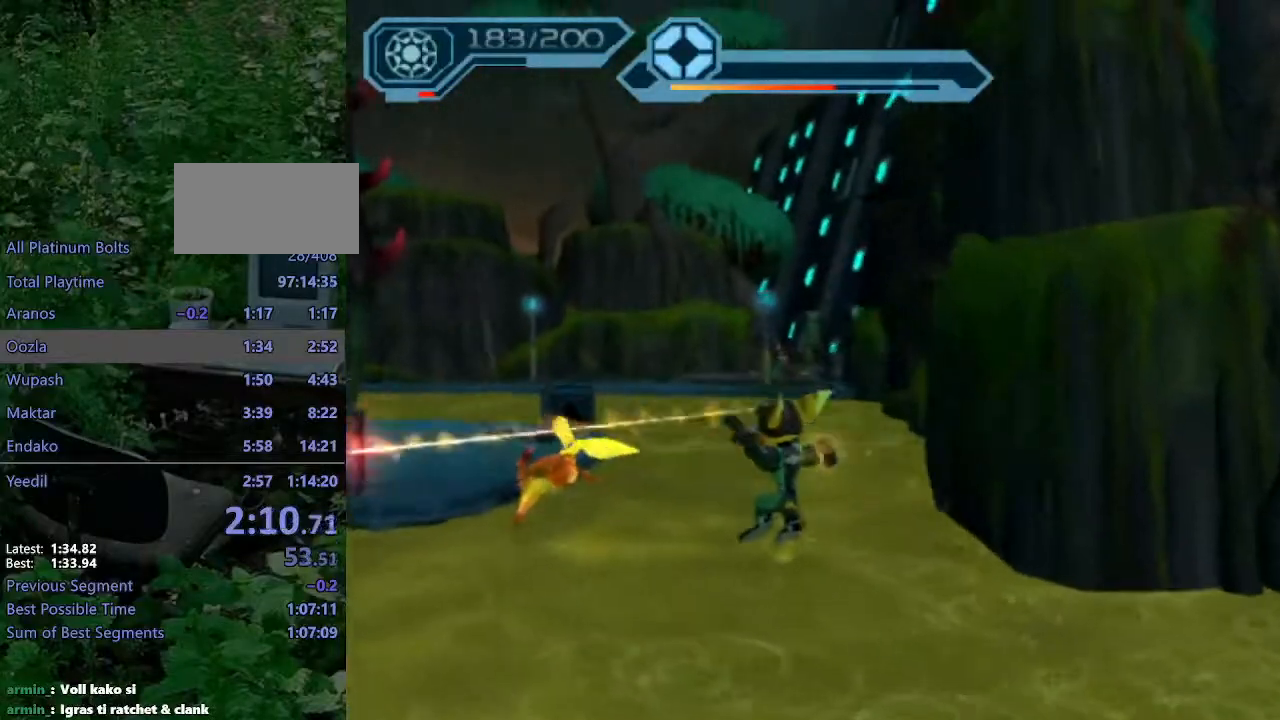
{"buttons": [], "left_stick": "center", "right_stick": "center", "events": [[350, "left_stick", "center"]]}
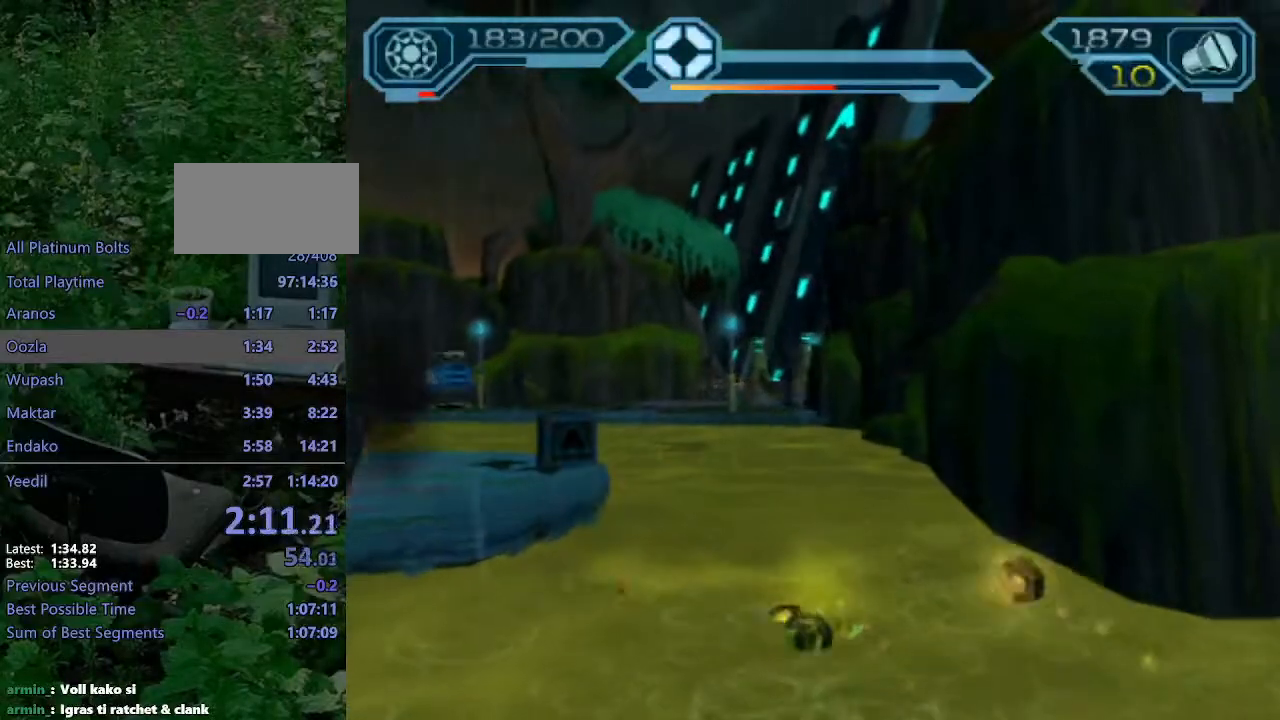
{"buttons": [], "left_stick": "center", "right_stick": "center", "events": []}
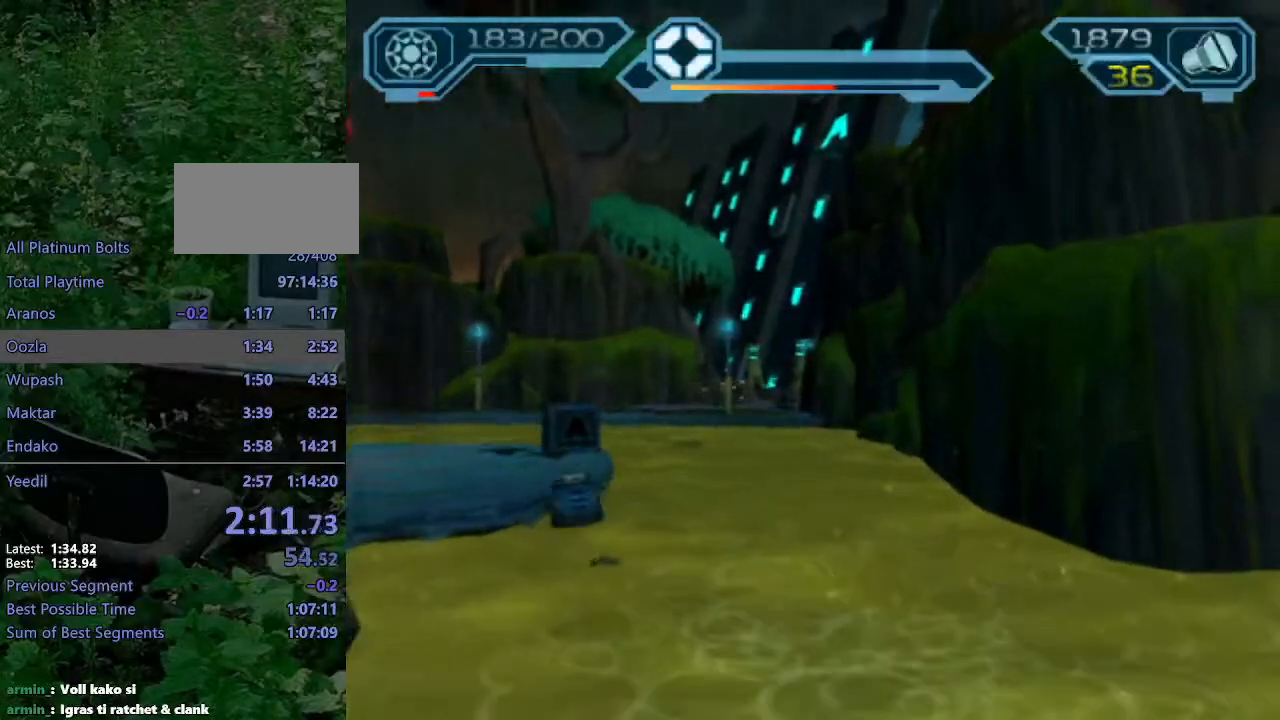
{"buttons": [], "left_stick": "center", "right_stick": "center", "events": []}
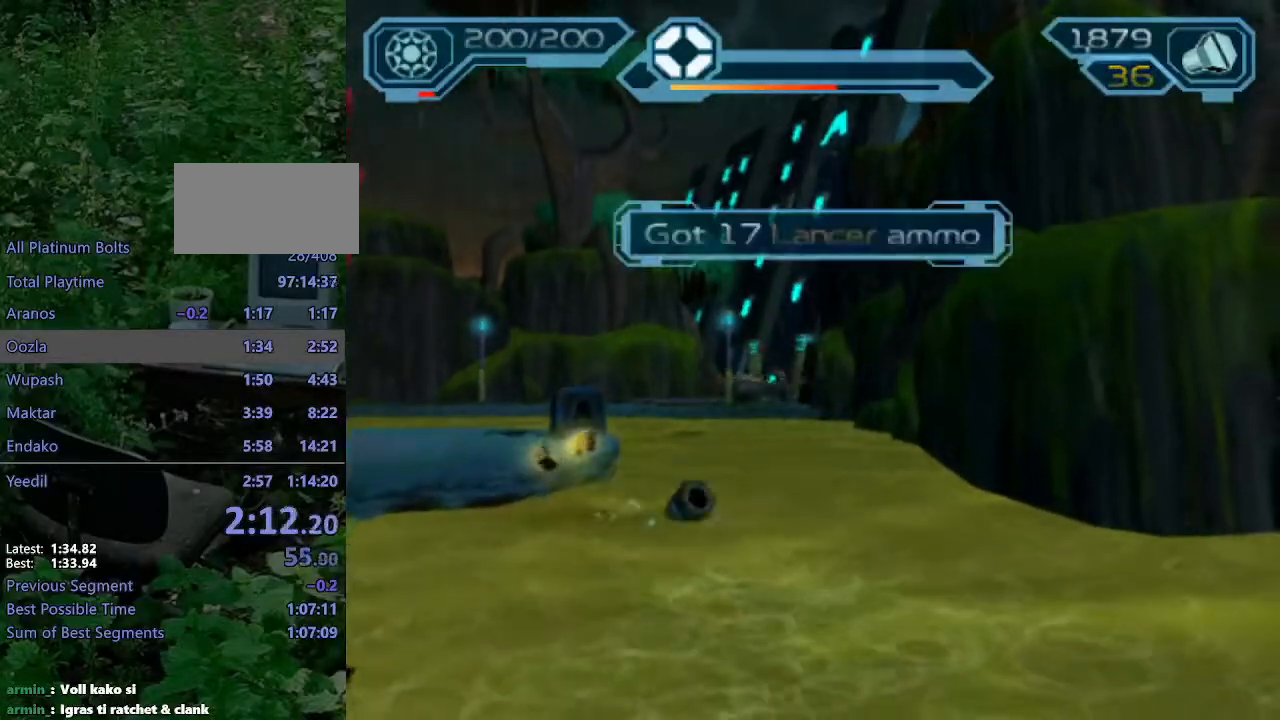
{"buttons": [], "left_stick": "up-right", "right_stick": "left", "events": [[117, "left_stick", "up-right"], [350, "right_stick", "left"]]}
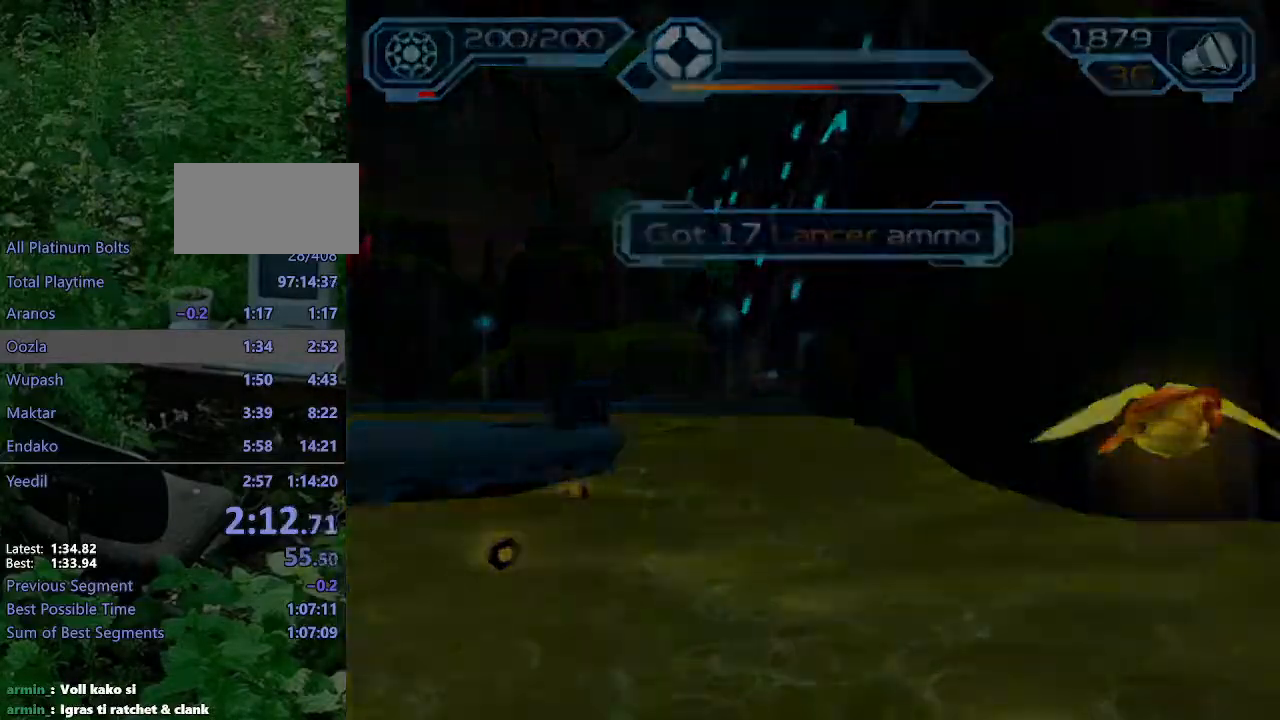
{"buttons": [], "left_stick": "up-right", "right_stick": "left", "events": []}
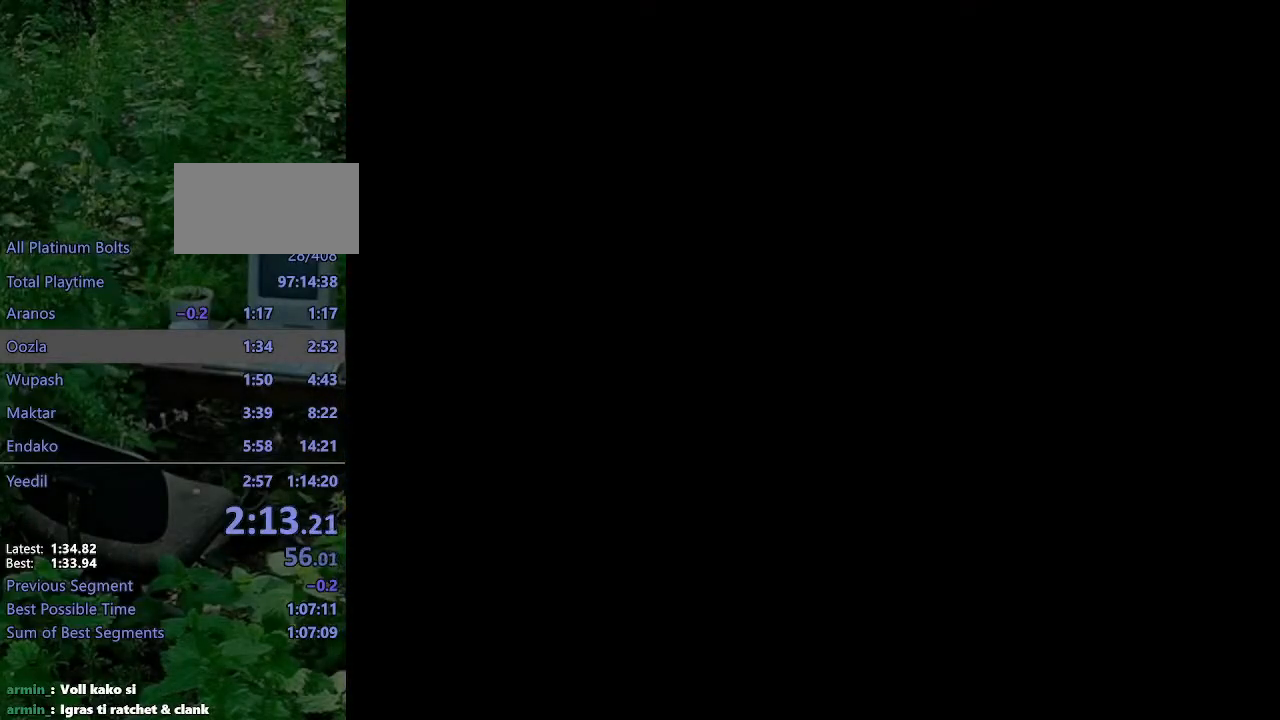
{"buttons": [], "left_stick": "up-right", "right_stick": "left", "events": []}
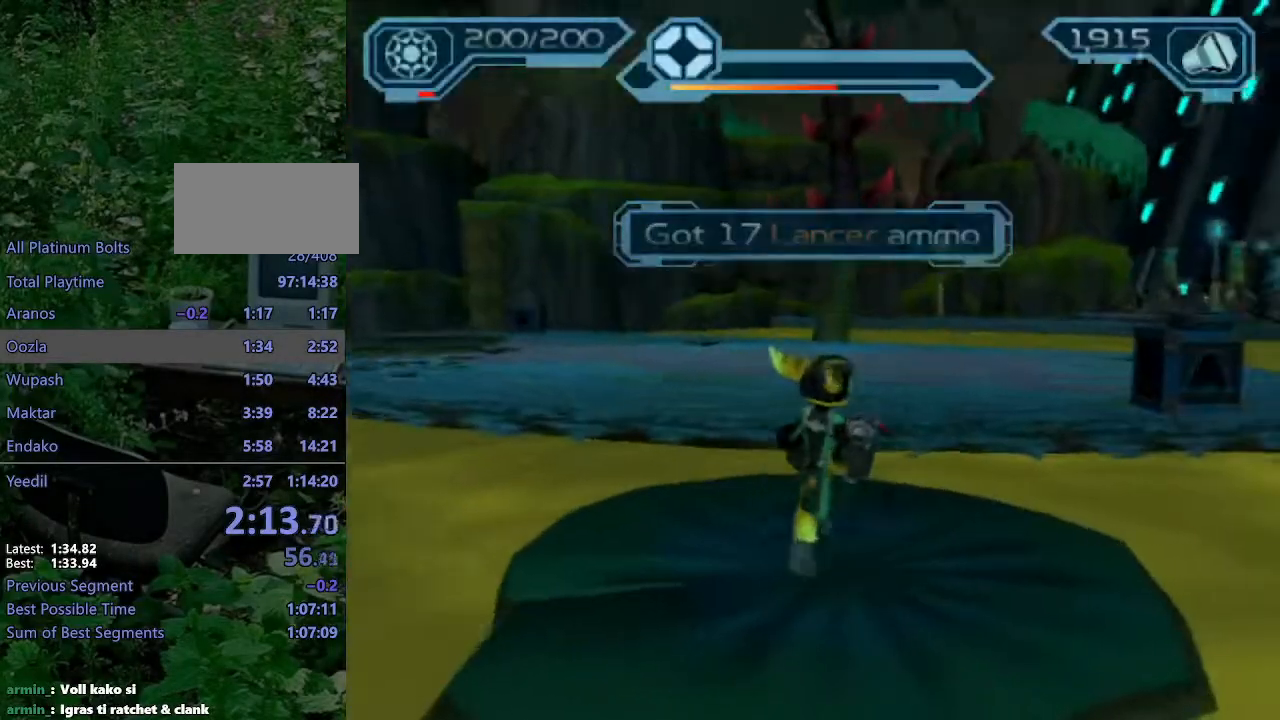
{"buttons": [], "left_stick": "up", "right_stick": "center", "events": [[167, "CROSS", "down"], [183, "left_stick", "up"], [233, "right_stick", "center"], [267, "CROSS", "up"], [317, "CIRCLE", "down"], [433, "CIRCLE", "up"]]}
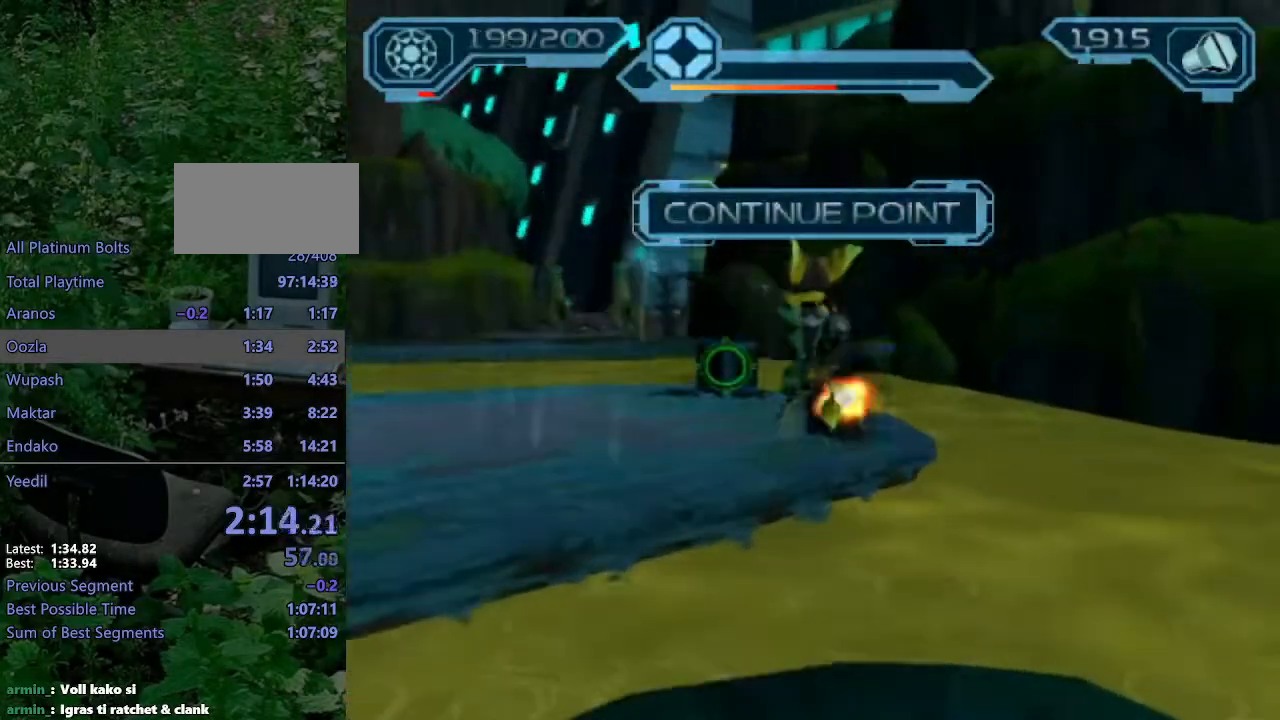
{"buttons": ["R2"], "left_stick": "up", "right_stick": "center", "events": [[83, "right_stick", "right"], [100, "R2", "down"], [233, "right_stick", "center"], [317, "CIRCLE", "down"], [383, "CIRCLE", "up"]]}
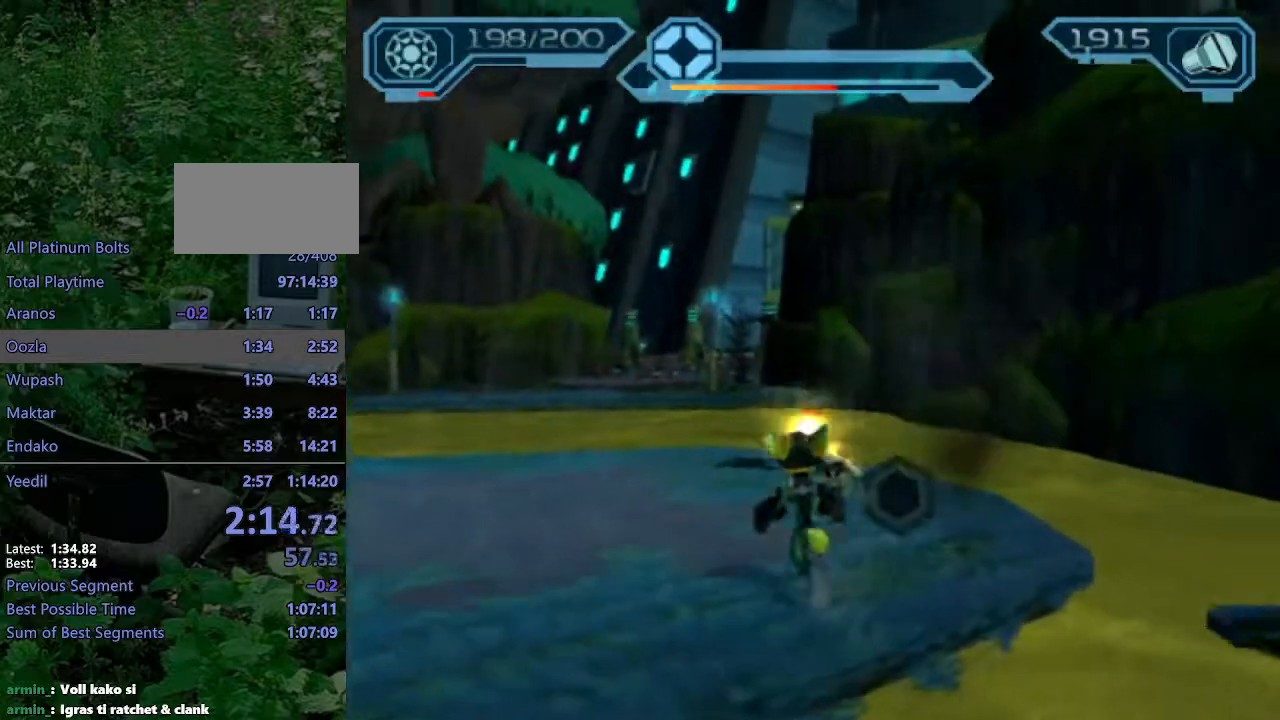
{"buttons": ["R2"], "left_stick": "up", "right_stick": "center", "events": []}